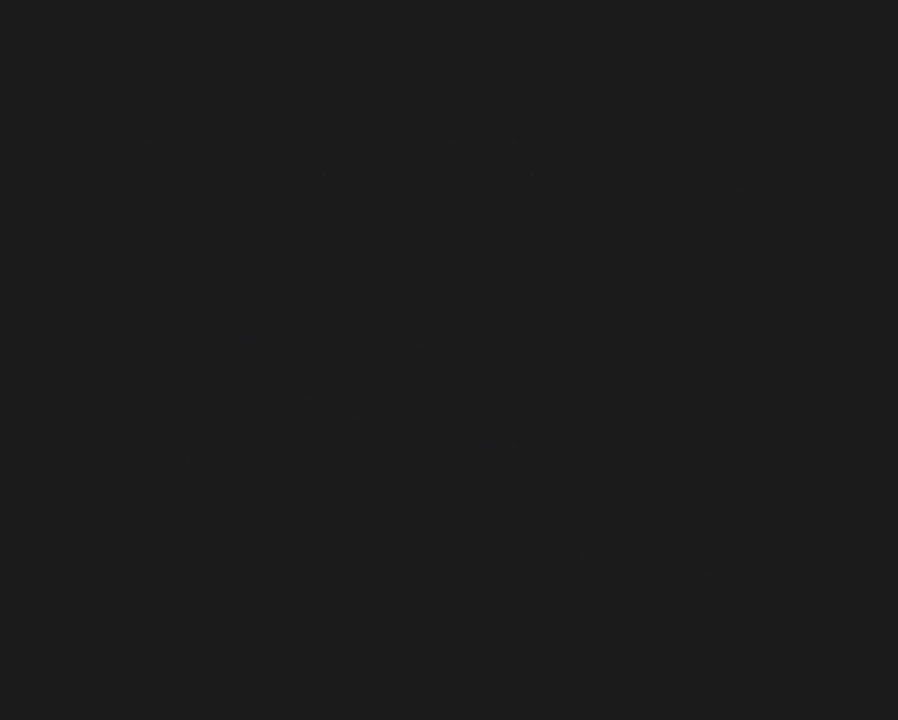
Gameplay with a controller (Nintendo layout); each line is a JSON object with the inputs held at the frame after it. "events" lists button and stick changes between this image and that frame as [ms after this image, input, new state], when the widget could be followed in between. Not read: B L3 R3.
{"buttons": [], "events": []}
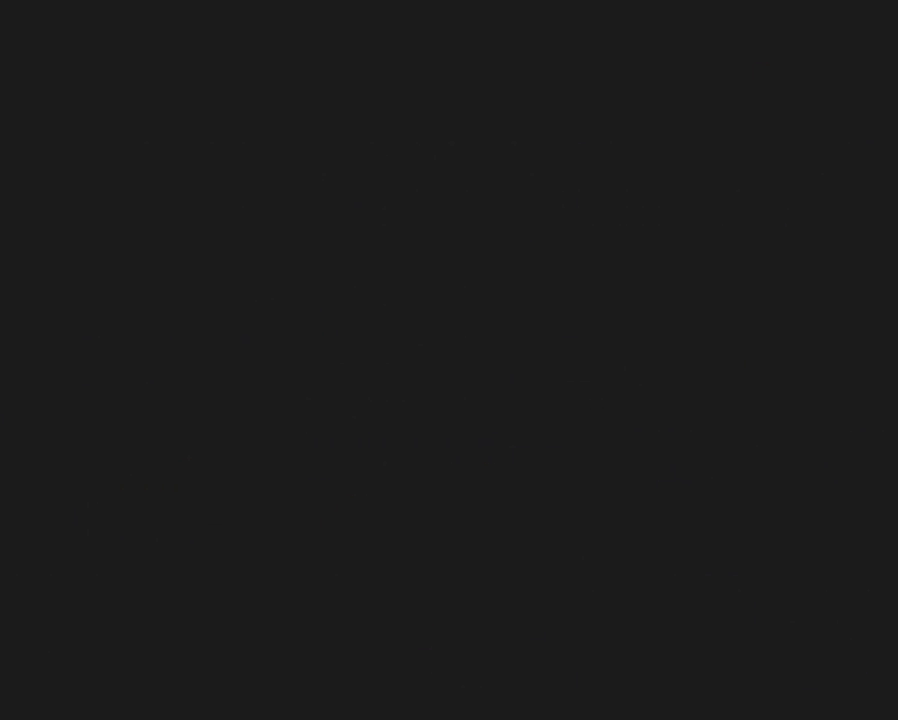
{"buttons": [], "events": []}
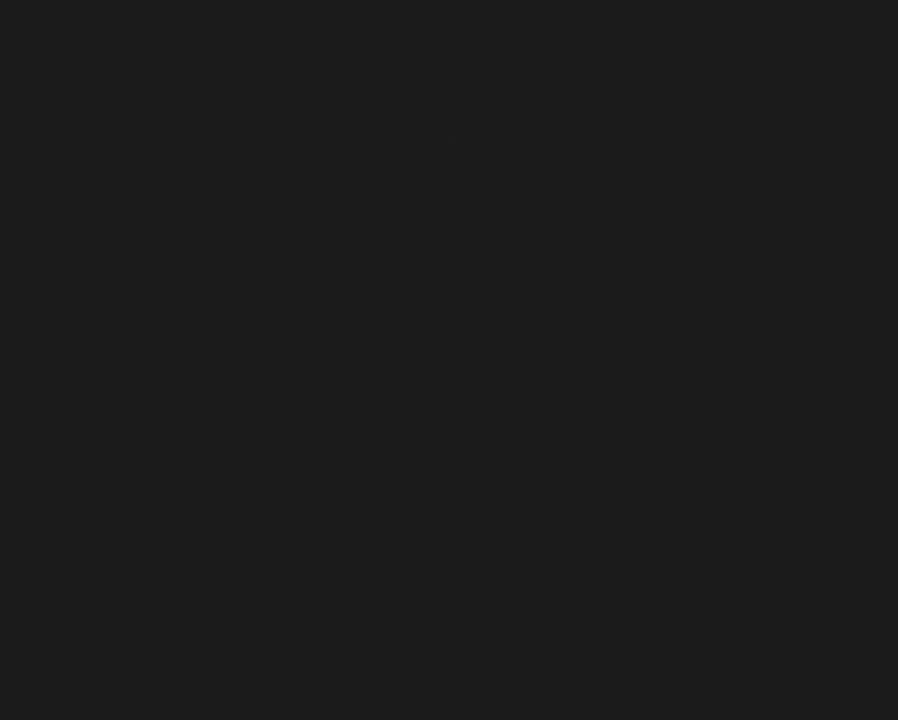
{"buttons": [], "events": []}
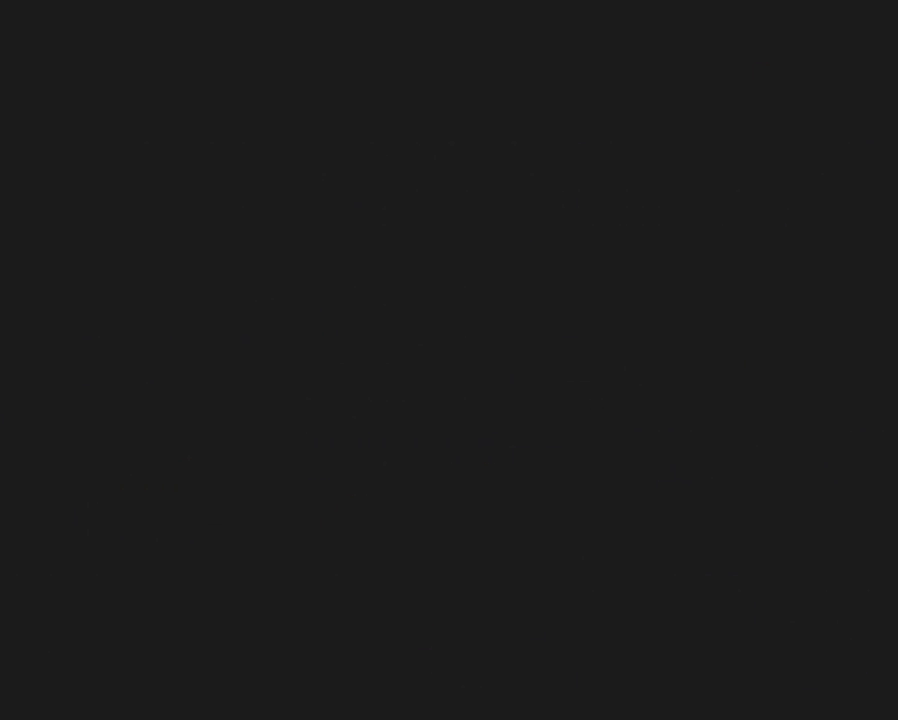
{"buttons": ["Y", "DPAD_LEFT"], "events": [[450, "DPAD_LEFT", "down"], [450, "Y", "down"]]}
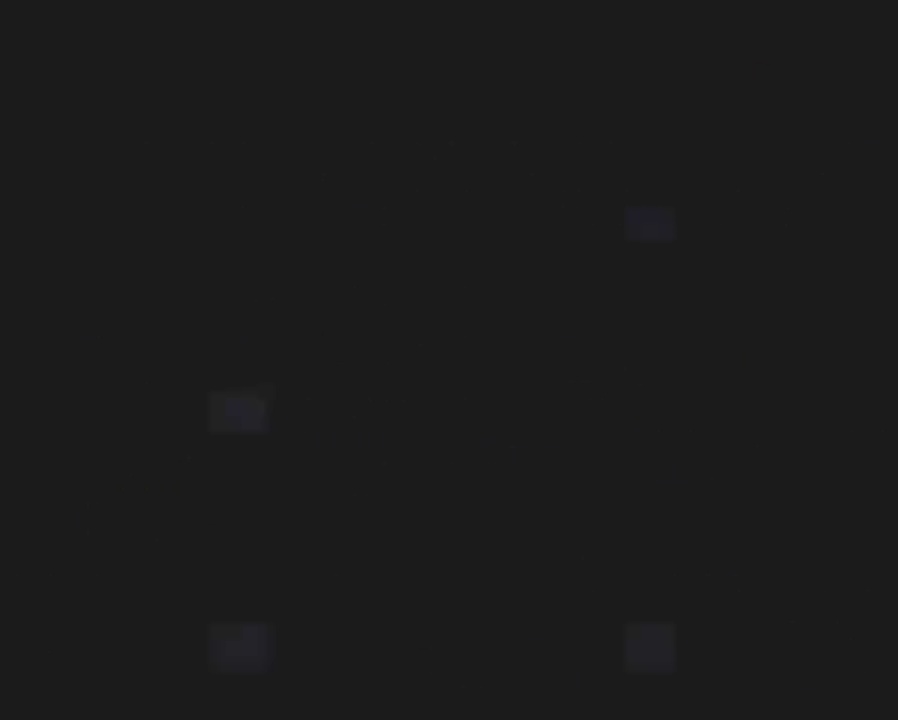
{"buttons": ["Y", "DPAD_LEFT"], "events": []}
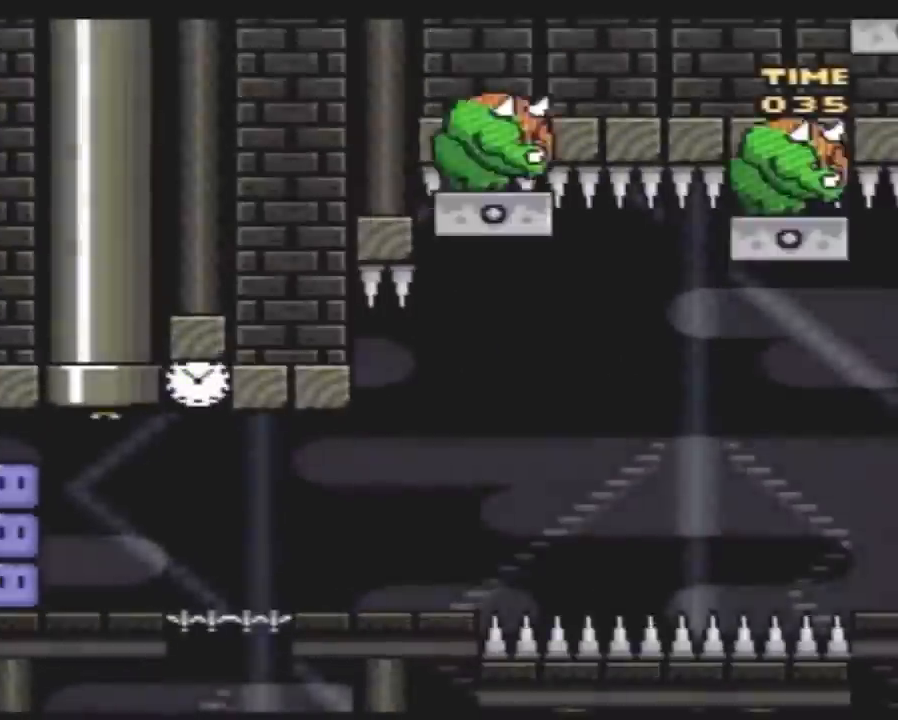
{"buttons": ["Y", "DPAD_LEFT"], "events": [[417, "Y", "up"], [500, "Y", "down"]]}
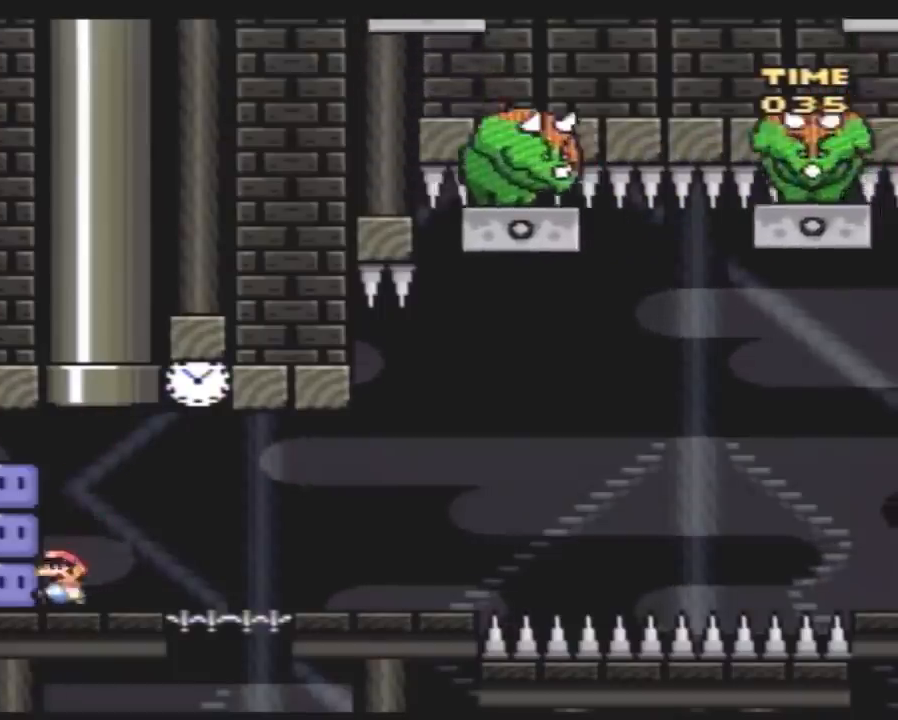
{"buttons": ["Y", "DPAD_RIGHT"], "events": [[33, "DPAD_LEFT", "up"], [33, "DPAD_RIGHT", "down"], [117, "Y", "up"], [183, "DPAD_RIGHT", "up"], [183, "Y", "down"], [367, "DPAD_RIGHT", "down"]]}
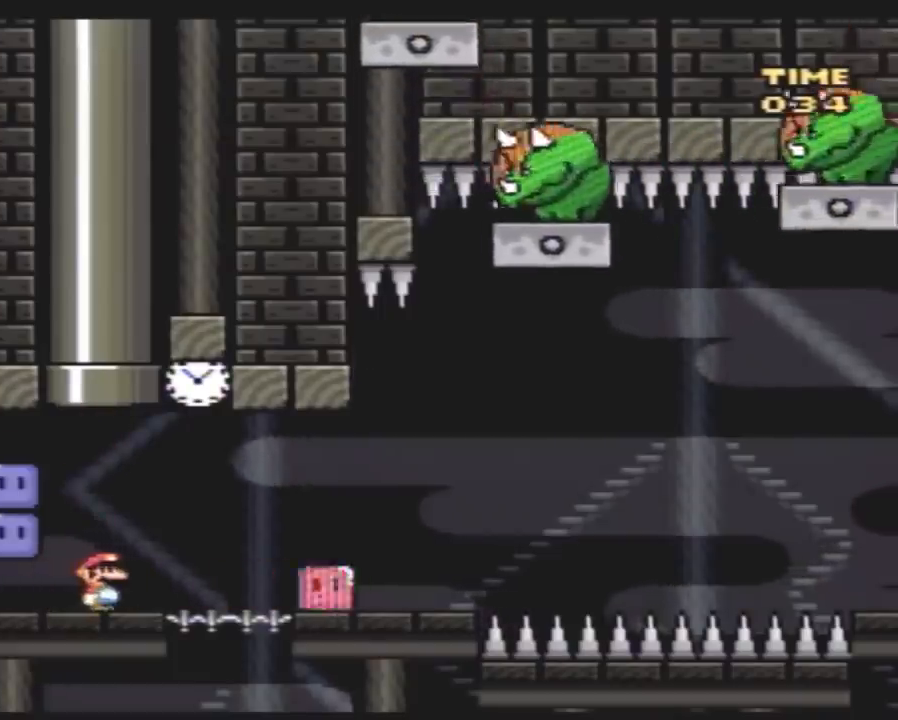
{"buttons": ["Y", "DPAD_LEFT"], "events": [[483, "DPAD_RIGHT", "up"], [500, "DPAD_LEFT", "down"]]}
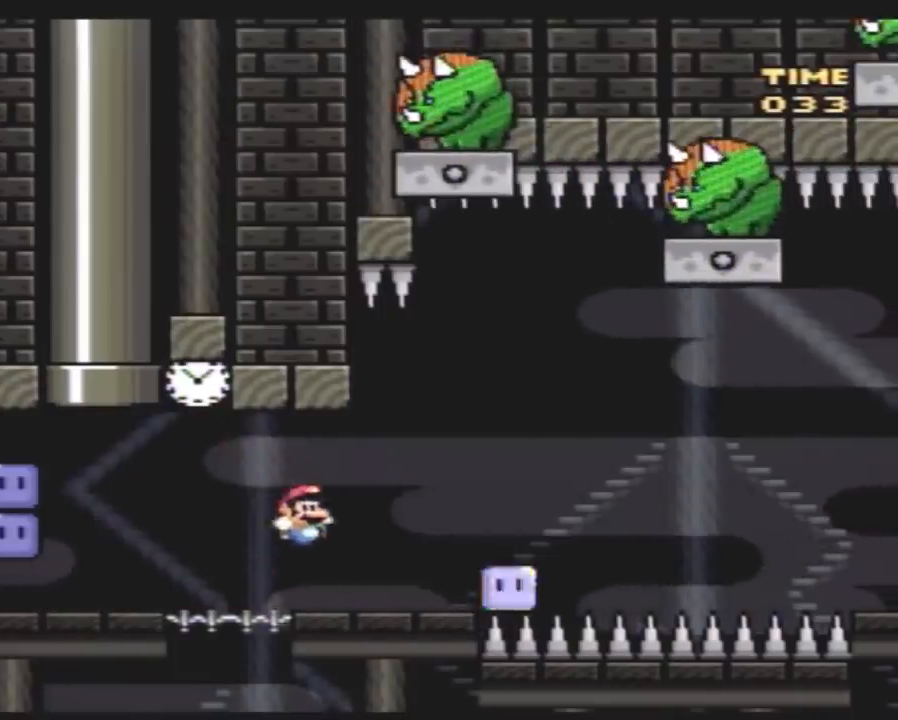
{"buttons": ["Y", "DPAD_RIGHT"], "events": [[67, "A", "down"], [67, "DPAD_DOWN", "down"], [67, "DPAD_LEFT", "up"], [100, "DPAD_DOWN", "up"], [100, "DPAD_RIGHT", "down"], [183, "A", "up"]]}
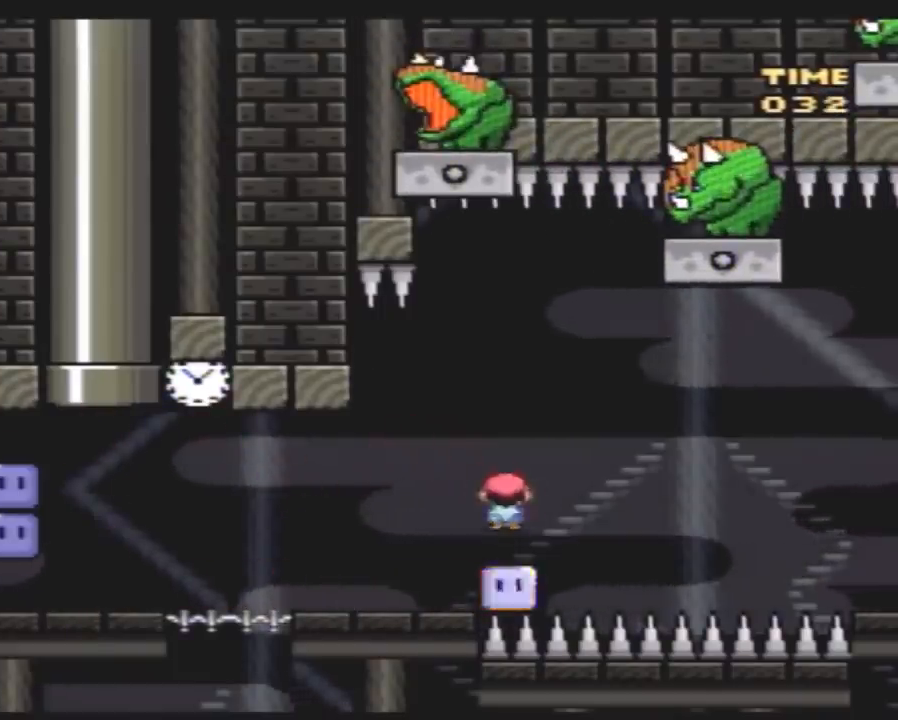
{"buttons": ["Y", "DPAD_LEFT"], "events": [[250, "DPAD_RIGHT", "up"], [283, "DPAD_LEFT", "down"]]}
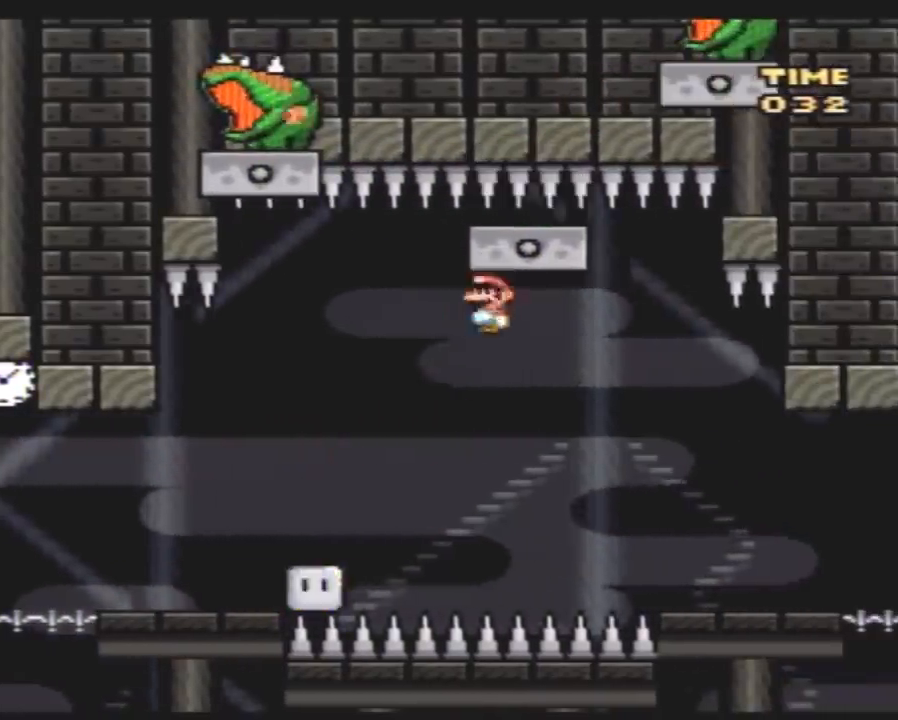
{"buttons": ["Y", "DPAD_UP"]}
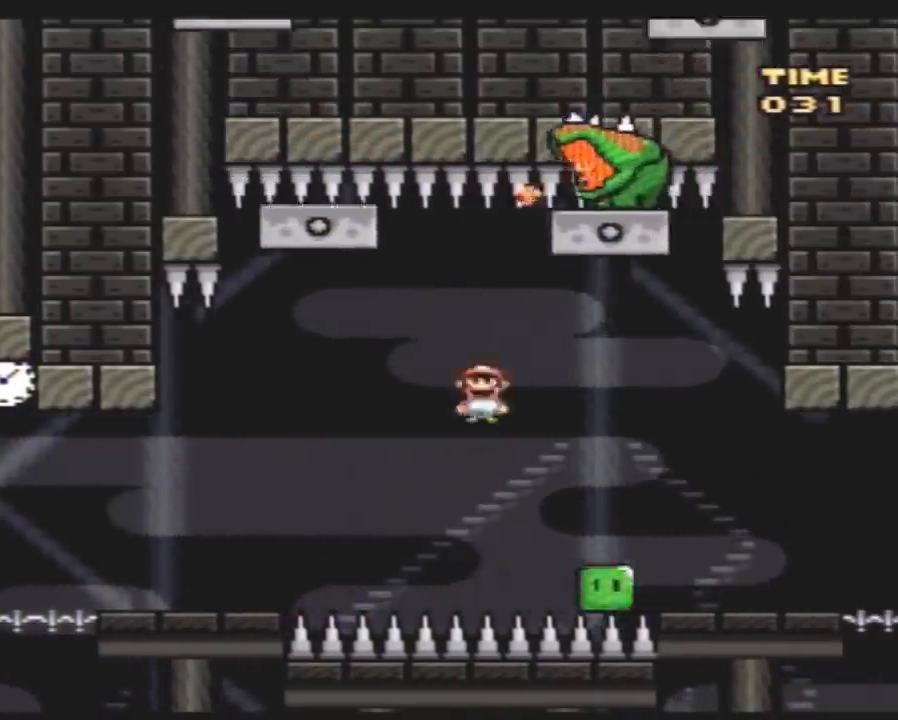
{"buttons": ["Y", "DPAD_LEFT"]}
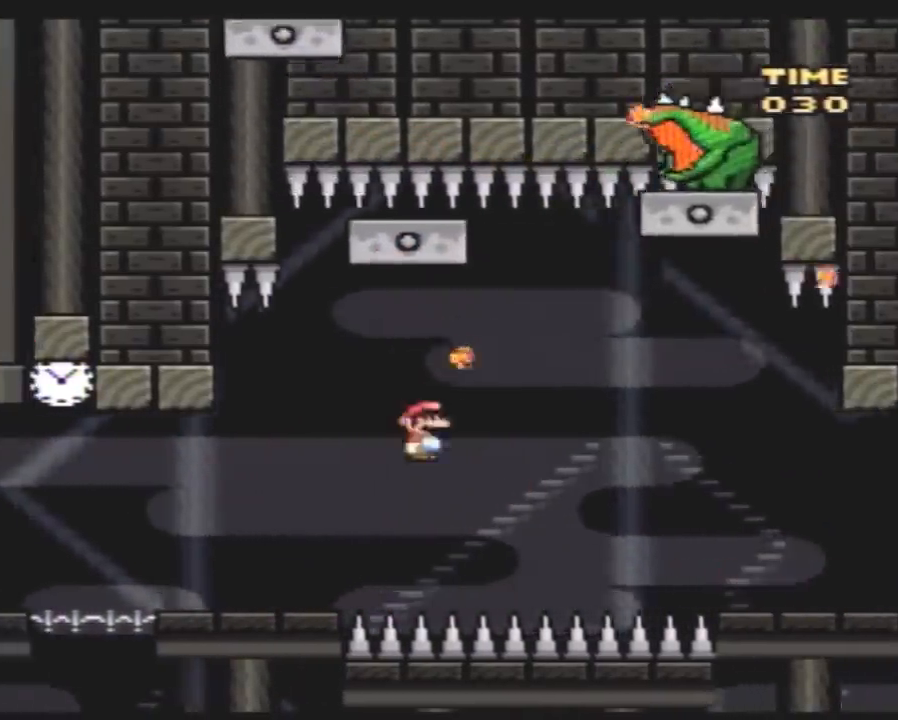
{"buttons": ["Y", "DPAD_LEFT"], "events": []}
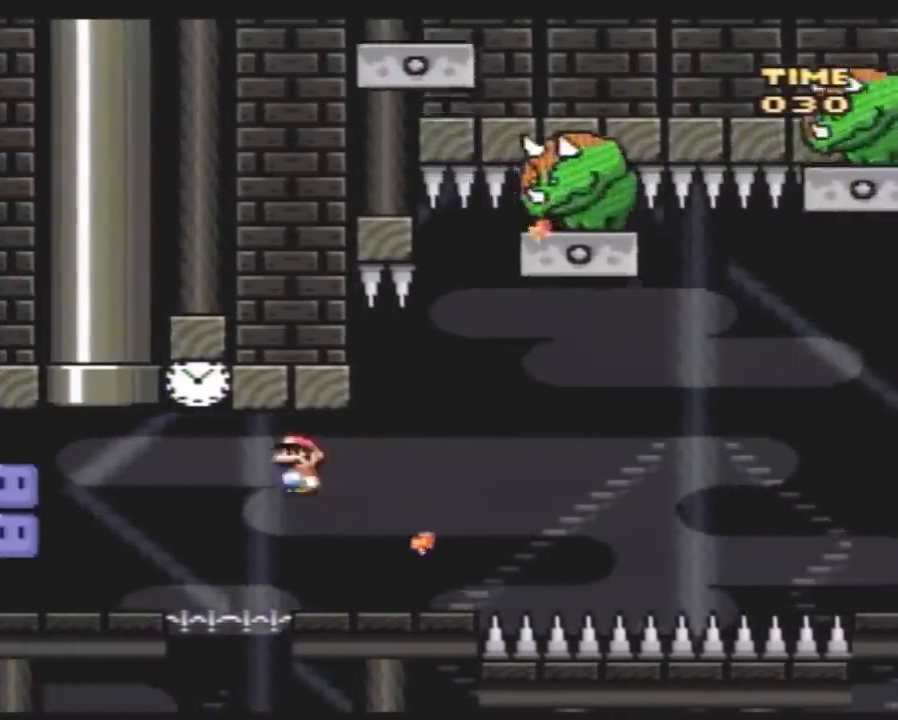
{"buttons": ["DPAD_LEFT"], "events": [[250, "DPAD_DOWN", "down"], [250, "DPAD_LEFT", "up"], [283, "DPAD_DOWN", "up"], [283, "DPAD_RIGHT", "down"], [367, "DPAD_DOWN", "down"], [367, "DPAD_RIGHT", "up"], [400, "DPAD_DOWN", "up"], [400, "DPAD_LEFT", "down"], [467, "Y", "up"]]}
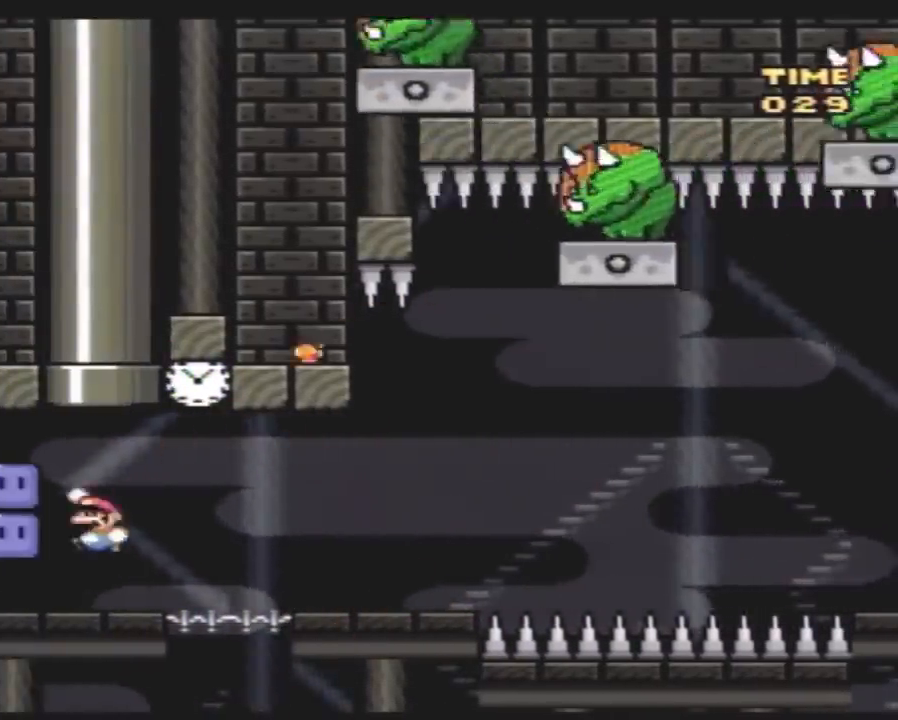
{"buttons": ["Y", "DPAD_LEFT"], "events": [[117, "DPAD_LEFT", "up"], [117, "Y", "down"], [150, "DPAD_RIGHT", "down"], [400, "DPAD_RIGHT", "up"], [433, "DPAD_LEFT", "down"]]}
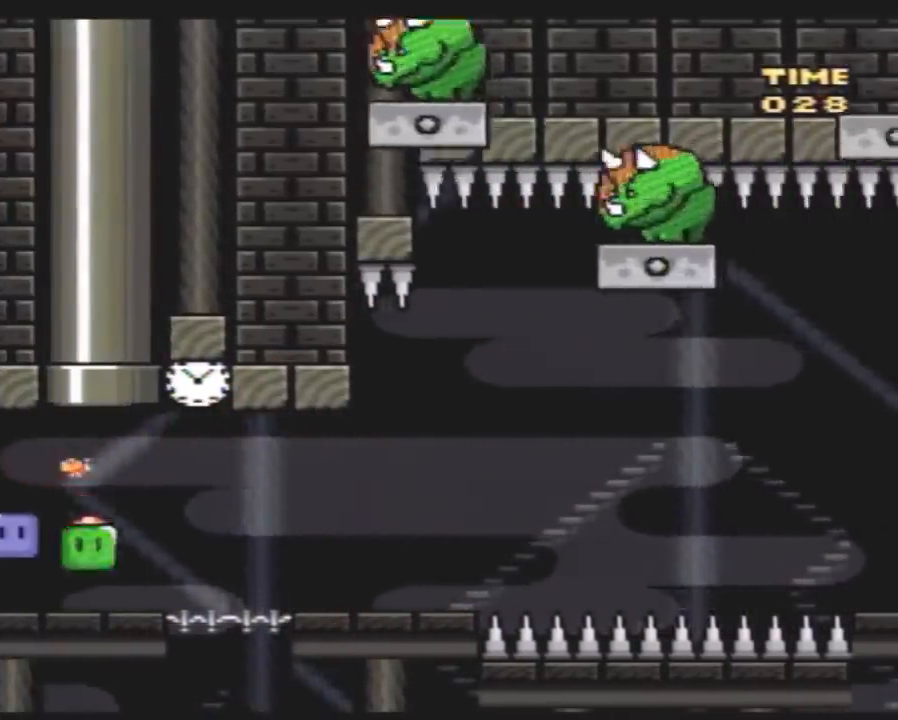
{"buttons": ["Y"], "events": [[33, "DPAD_LEFT", "up"], [33, "DPAD_RIGHT", "down"], [67, "DPAD_LEFT", "down"], [67, "DPAD_RIGHT", "up"], [83, "DPAD_LEFT", "up"], [83, "DPAD_RIGHT", "down"], [183, "DPAD_RIGHT", "up"]]}
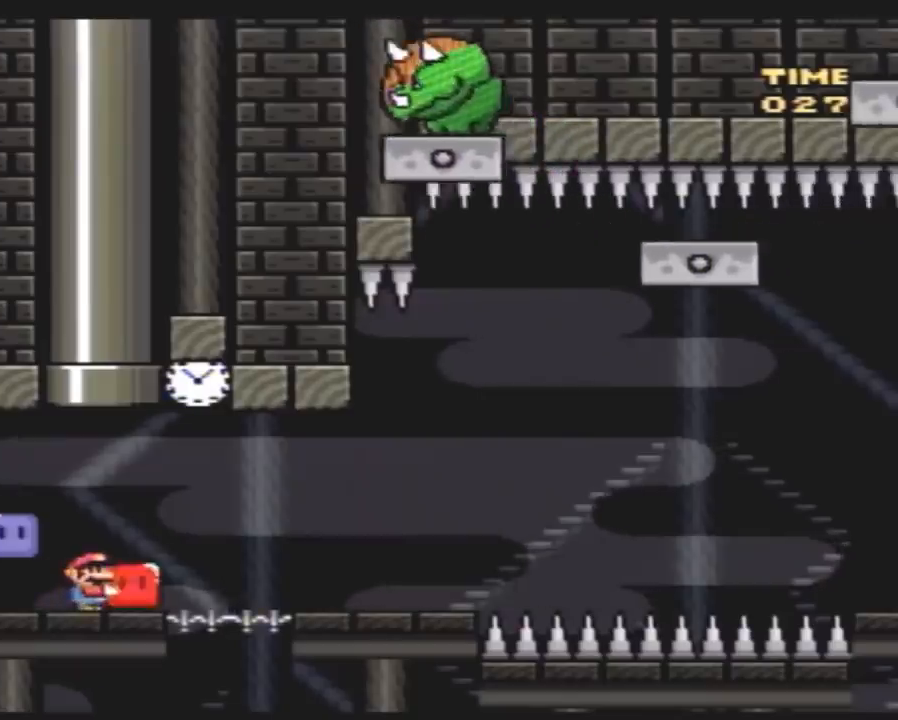
{"buttons": ["Y", "DPAD_RIGHT"], "events": [[500, "DPAD_RIGHT", "down"]]}
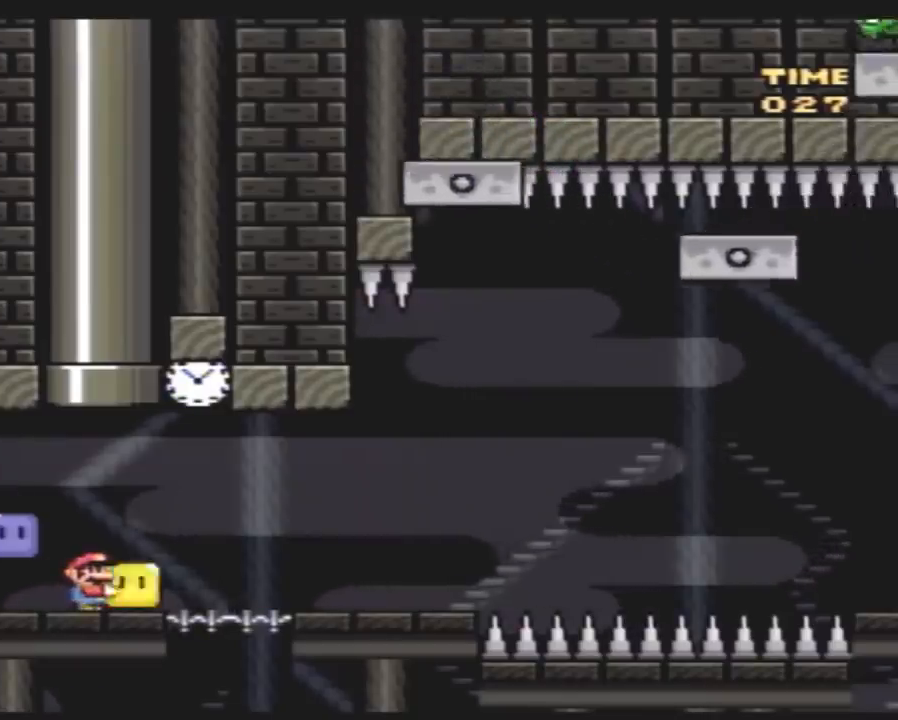
{"buttons": ["Y"], "events": [[33, "Y", "up"], [83, "Y", "down"], [117, "DPAD_RIGHT", "up"], [250, "DPAD_RIGHT", "down"], [467, "DPAD_RIGHT", "up"]]}
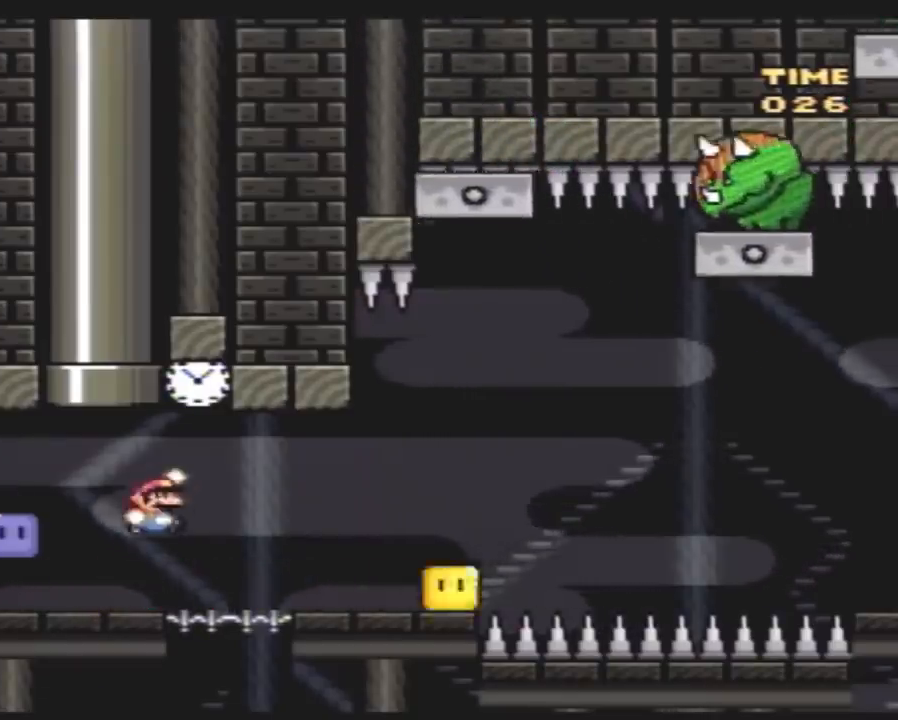
{"buttons": ["A", "Y", "DPAD_LEFT"], "events": [[100, "DPAD_RIGHT", "down"], [450, "A", "down"], [450, "DPAD_RIGHT", "up"], [483, "DPAD_LEFT", "down"]]}
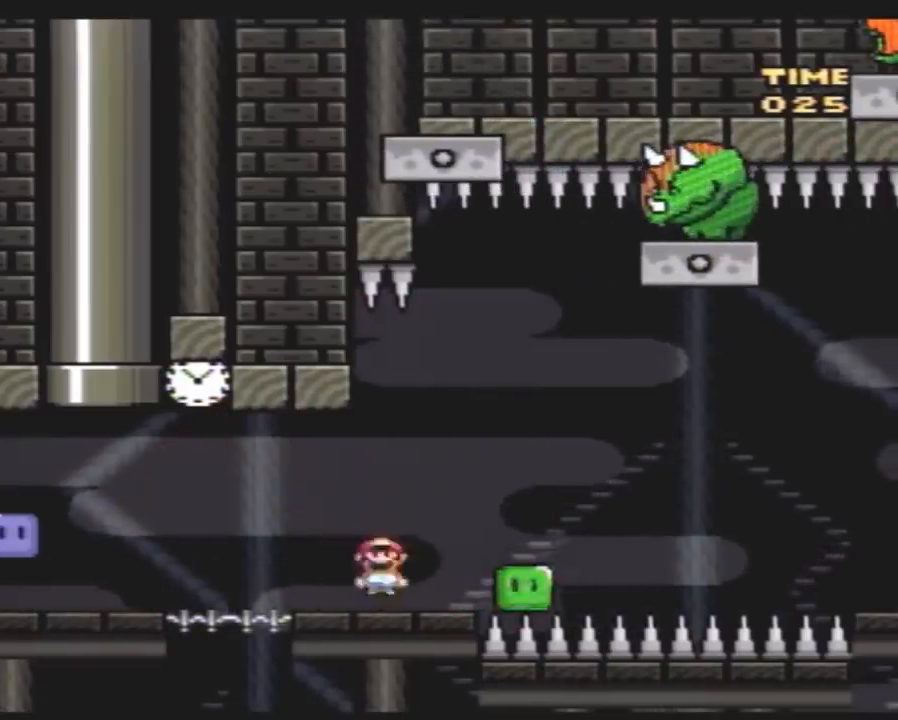
{"buttons": ["Y", "DPAD_RIGHT"], "events": [[50, "A", "up"], [50, "DPAD_LEFT", "up"], [50, "DPAD_RIGHT", "down"], [267, "DPAD_RIGHT", "up"], [300, "DPAD_LEFT", "down"], [383, "DPAD_LEFT", "up"], [433, "DPAD_RIGHT", "down"]]}
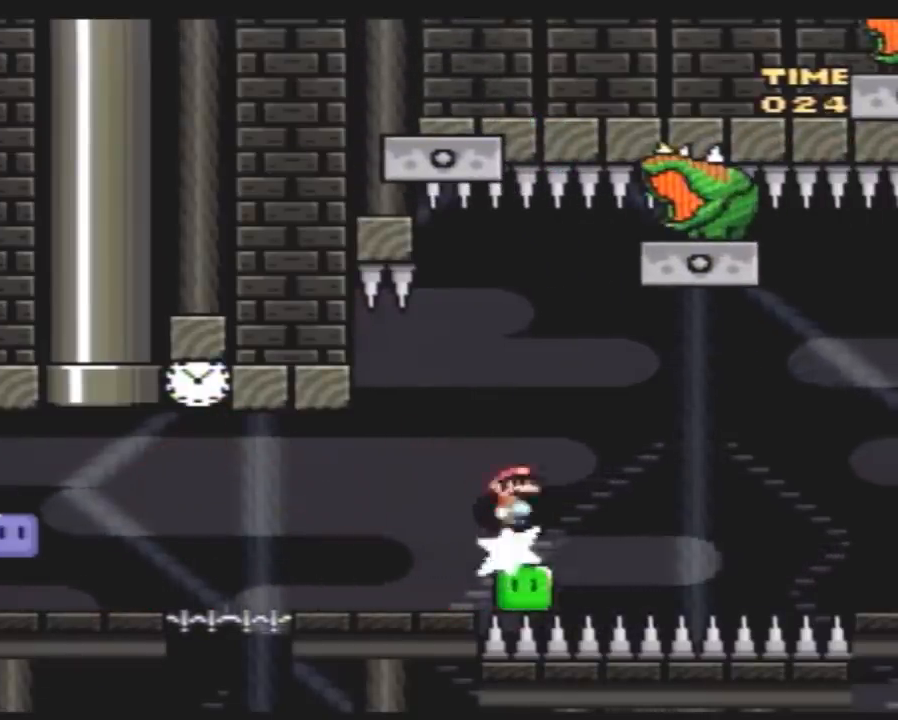
{"buttons": ["Y", "DPAD_LEFT"], "events": [[333, "DPAD_RIGHT", "up"], [350, "DPAD_LEFT", "down"]]}
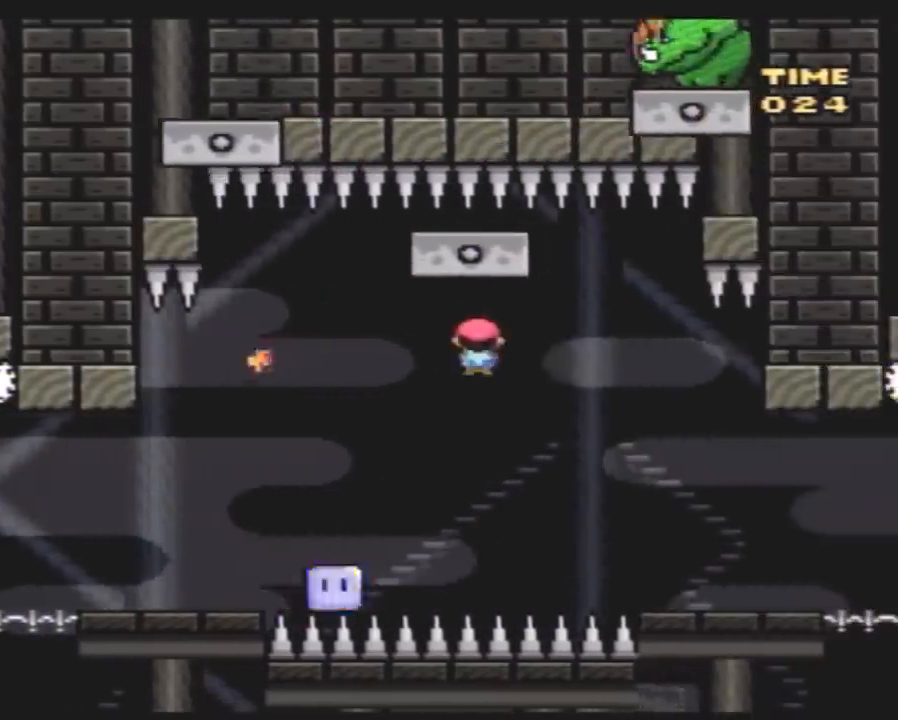
{"buttons": ["DPAD_UP"]}
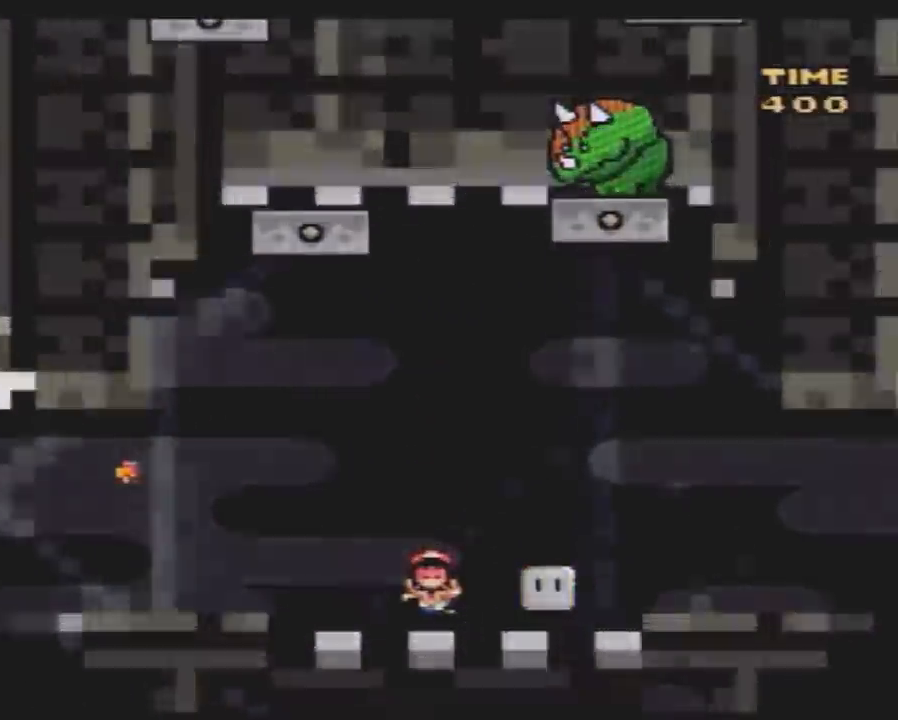
{"buttons": []}
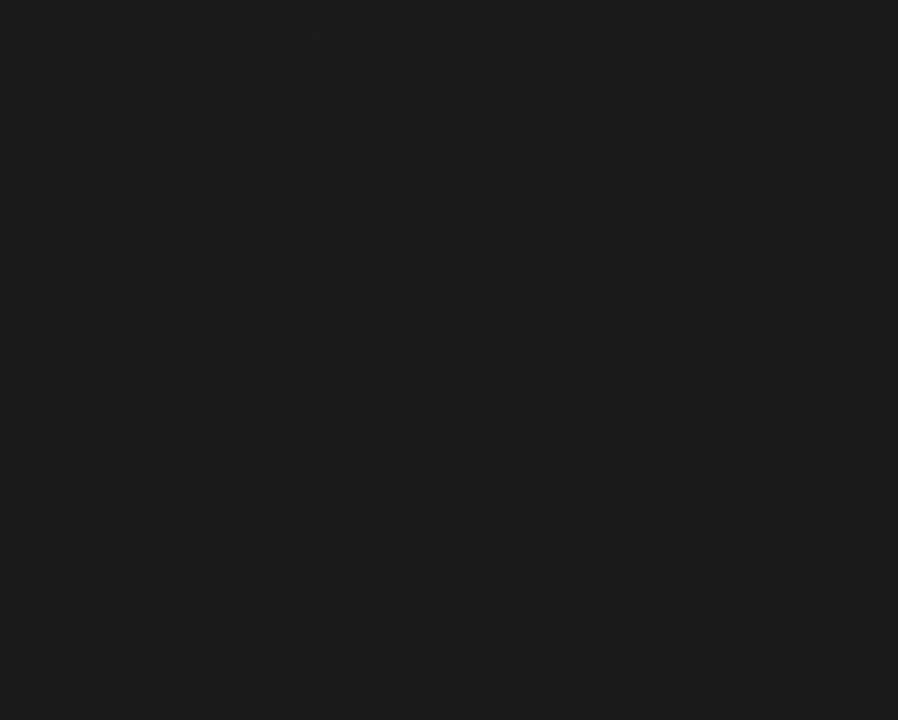
{"buttons": [], "events": []}
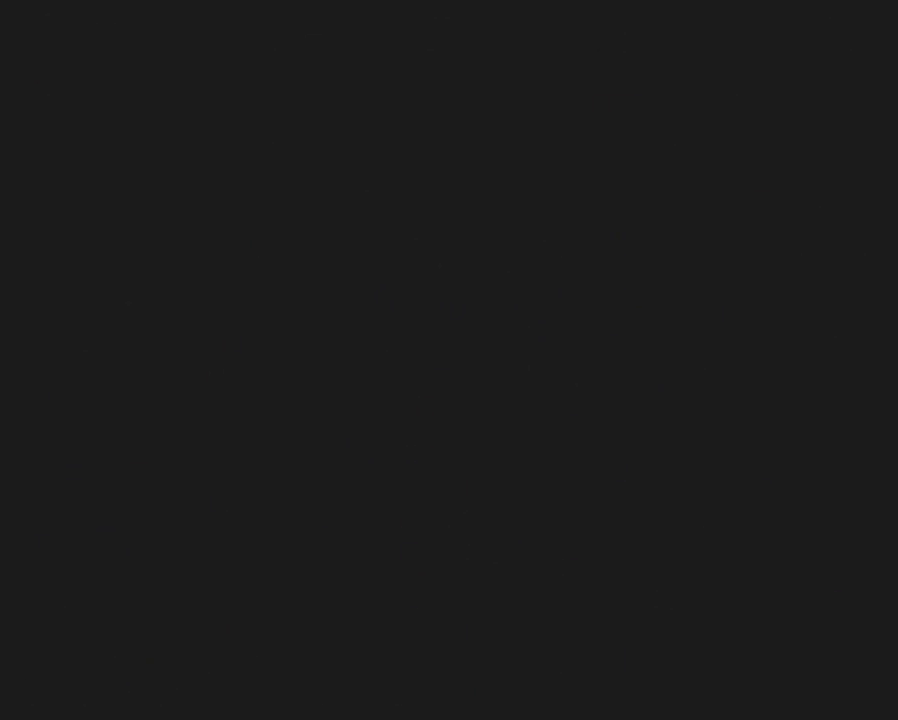
{"buttons": [], "events": []}
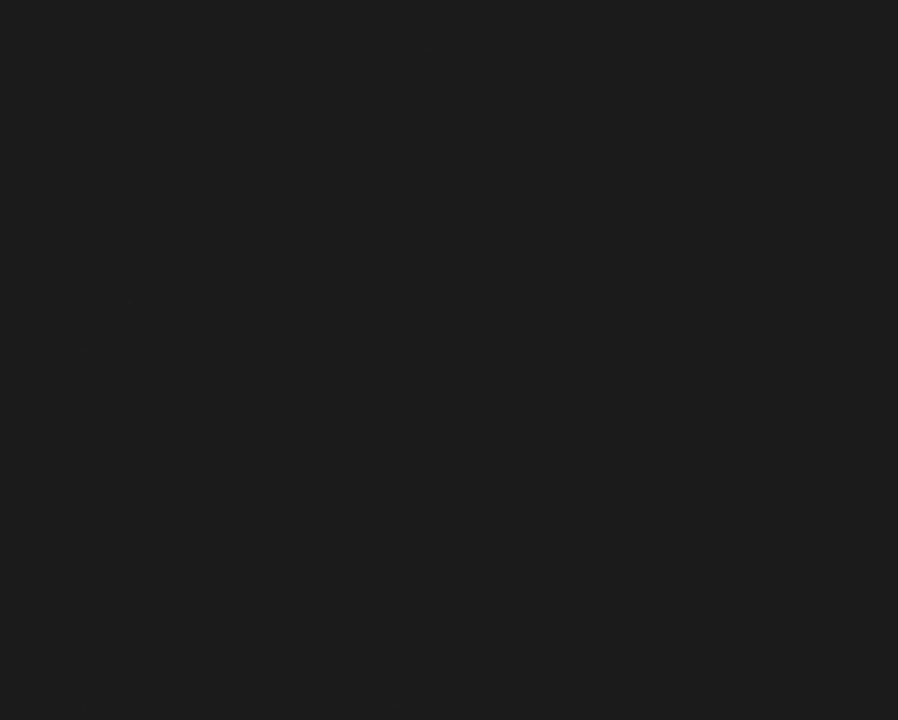
{"buttons": [], "events": []}
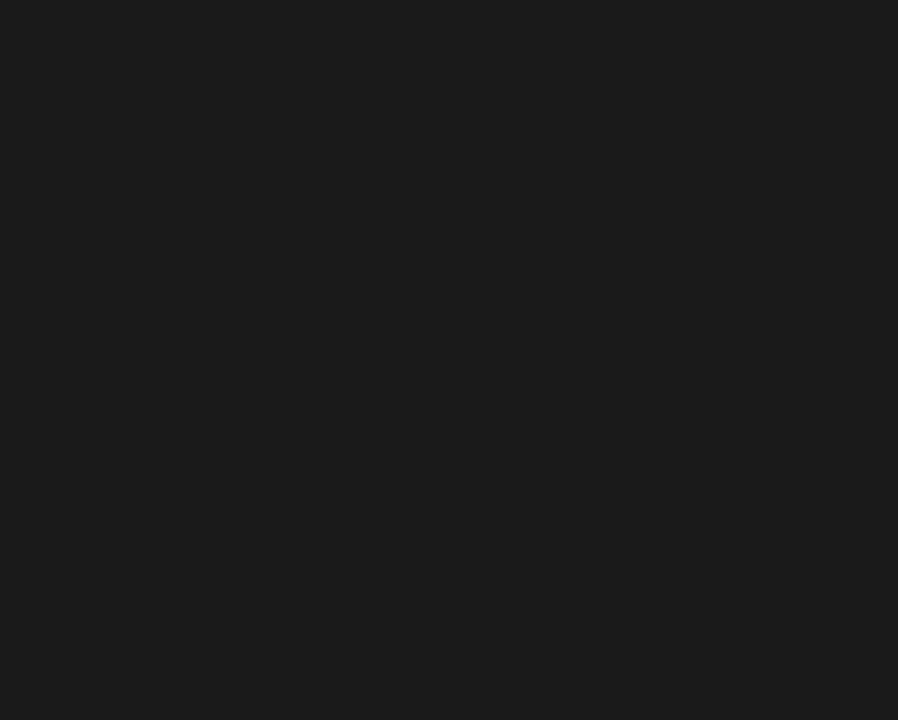
{"buttons": [], "events": []}
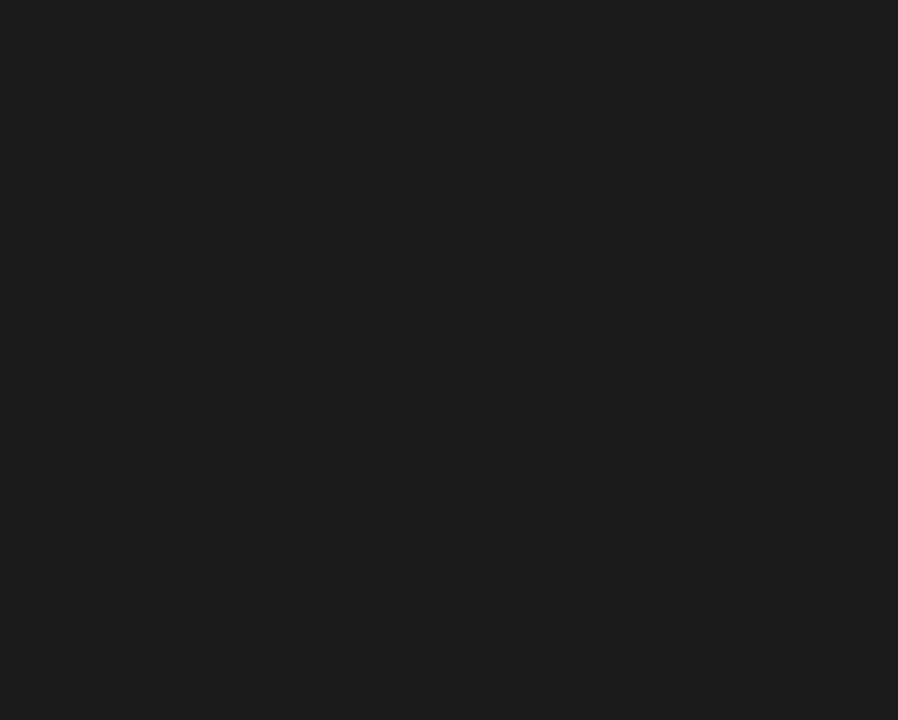
{"buttons": ["Y"], "events": [[433, "Y", "down"]]}
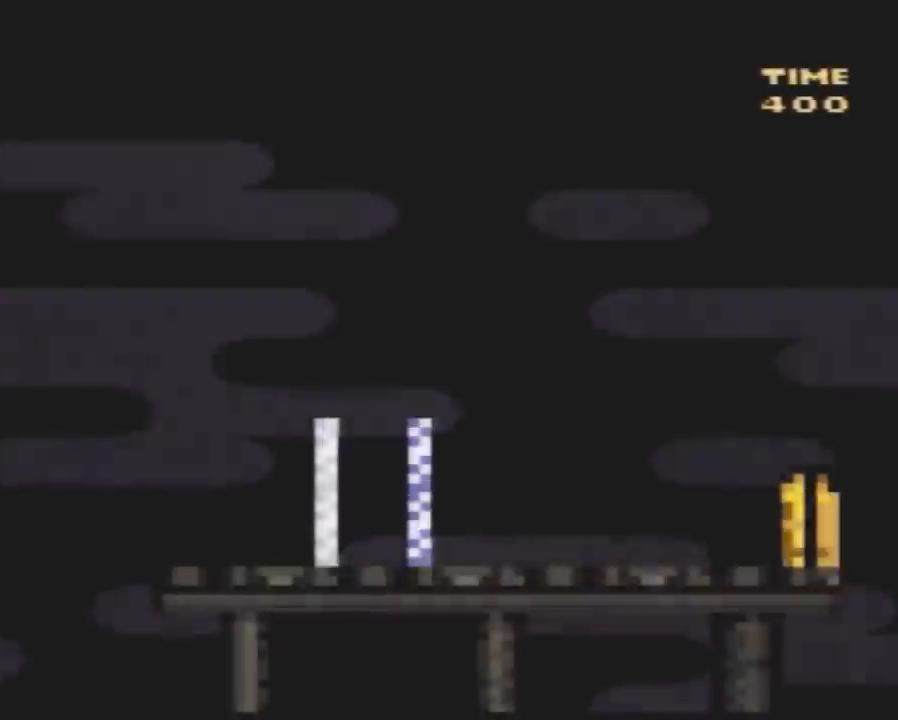
{"buttons": ["Y", "DPAD_RIGHT"], "events": [[67, "DPAD_RIGHT", "down"]]}